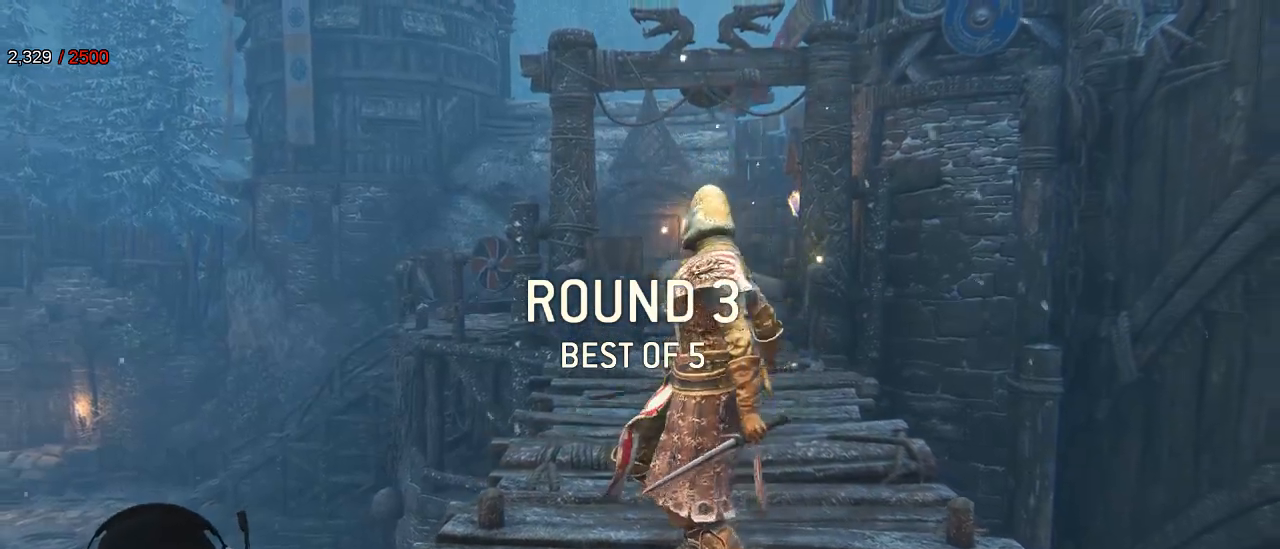
Gameplay with a controller (Xbox layout); each line is a JSON object with the inputs held at the frame after it (dt_ms = milliseconds from this image to that frame). "events" lists button and stick changes between this image and that frame as [ms after this image, input, new state], when the widget could be followed in between.
{"dt_ms": 500, "buttons": [], "left_stick": "up", "right_stick": "center", "events": [[333, "left_stick", "up"]]}
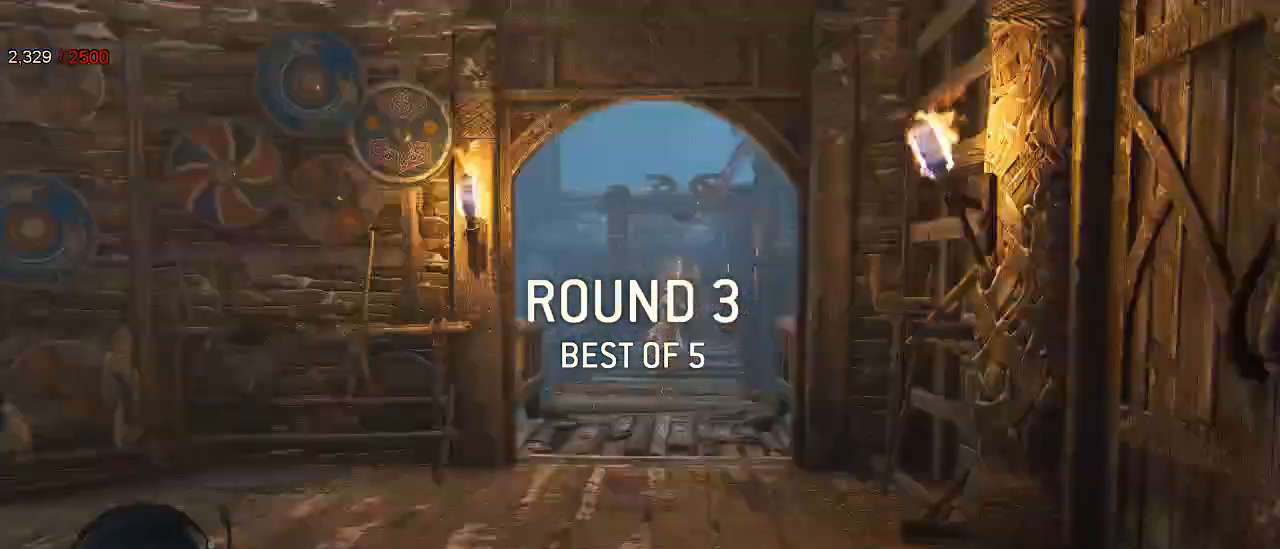
{"dt_ms": 500, "buttons": ["L3"], "left_stick": "up", "right_stick": "center"}
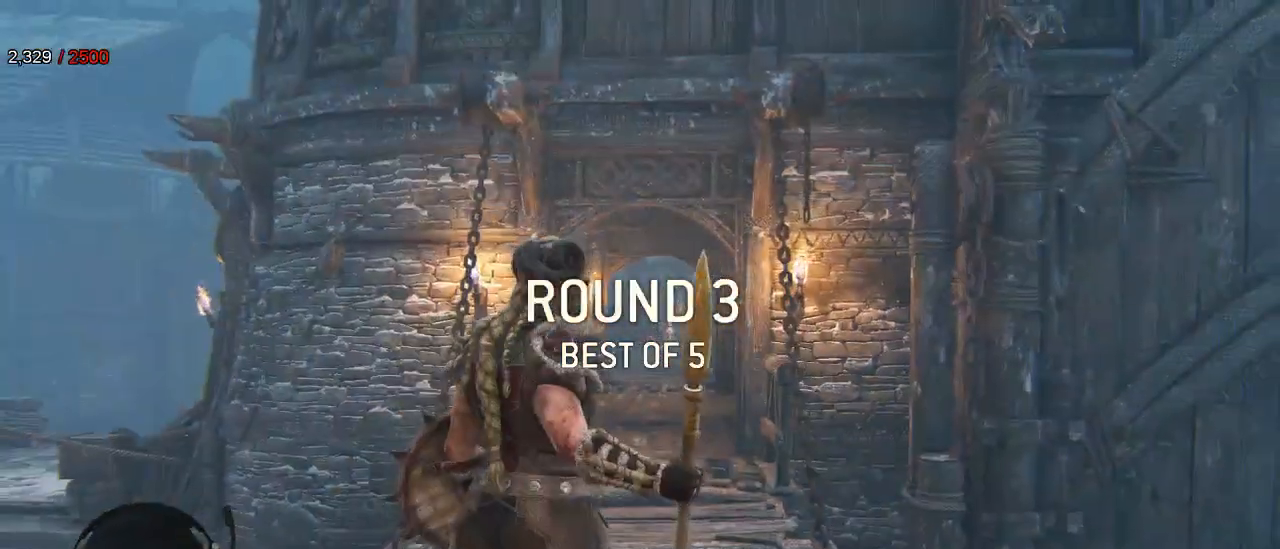
{"dt_ms": 500, "buttons": ["L3"], "left_stick": "up", "right_stick": "center", "events": [[350, "right_stick", "down"], [483, "right_stick", "center"]]}
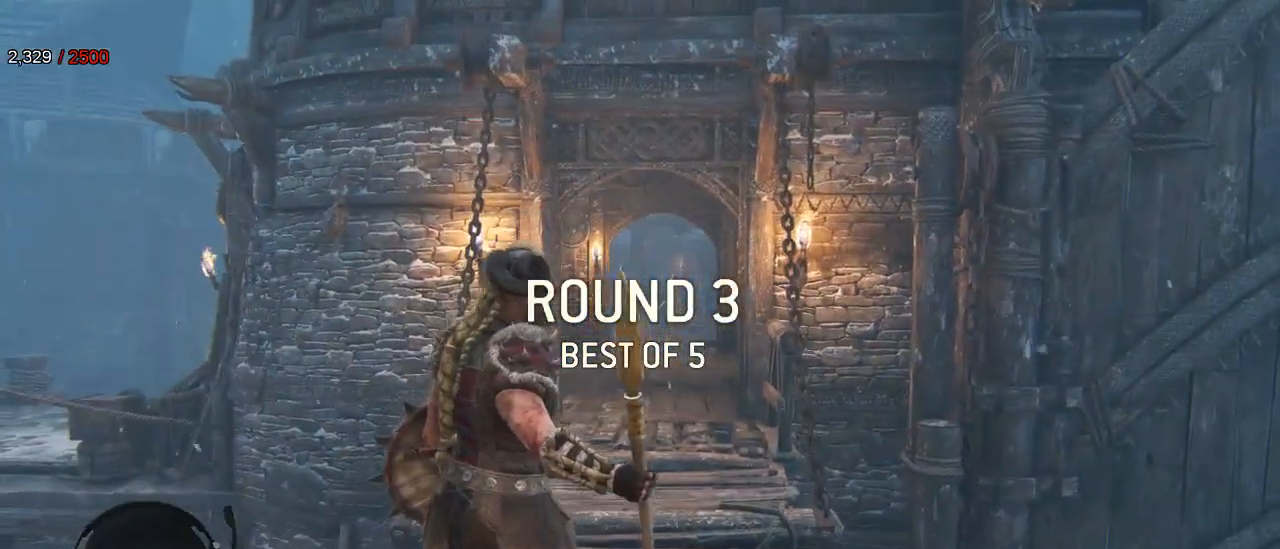
{"dt_ms": 500, "buttons": ["L3"], "left_stick": "up", "right_stick": "center", "events": []}
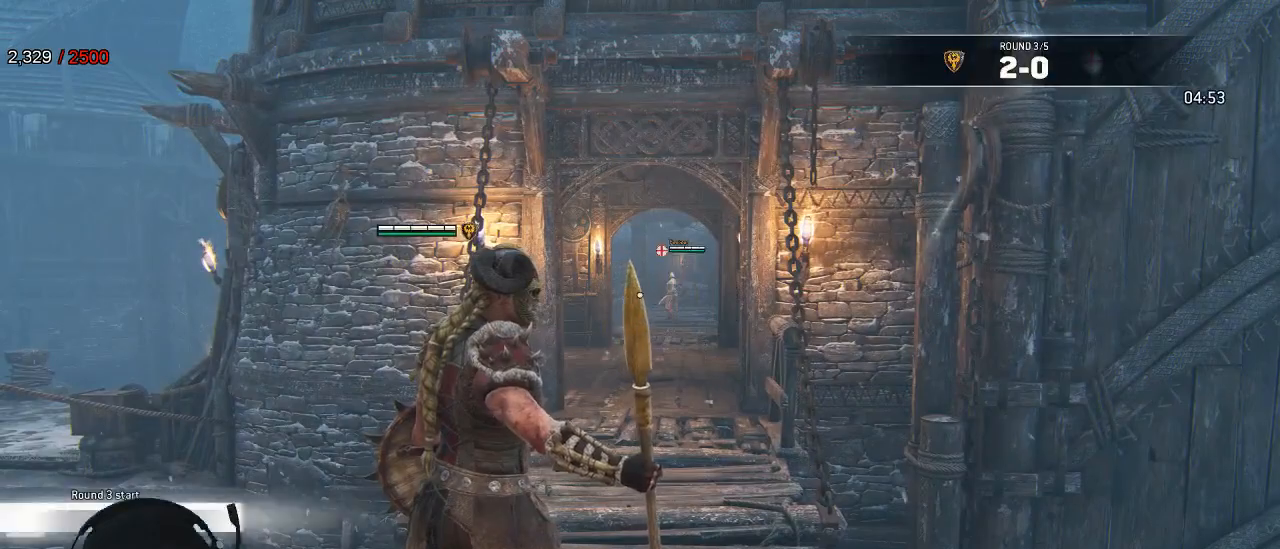
{"dt_ms": 500, "buttons": ["L3"], "left_stick": "up", "right_stick": "center", "events": []}
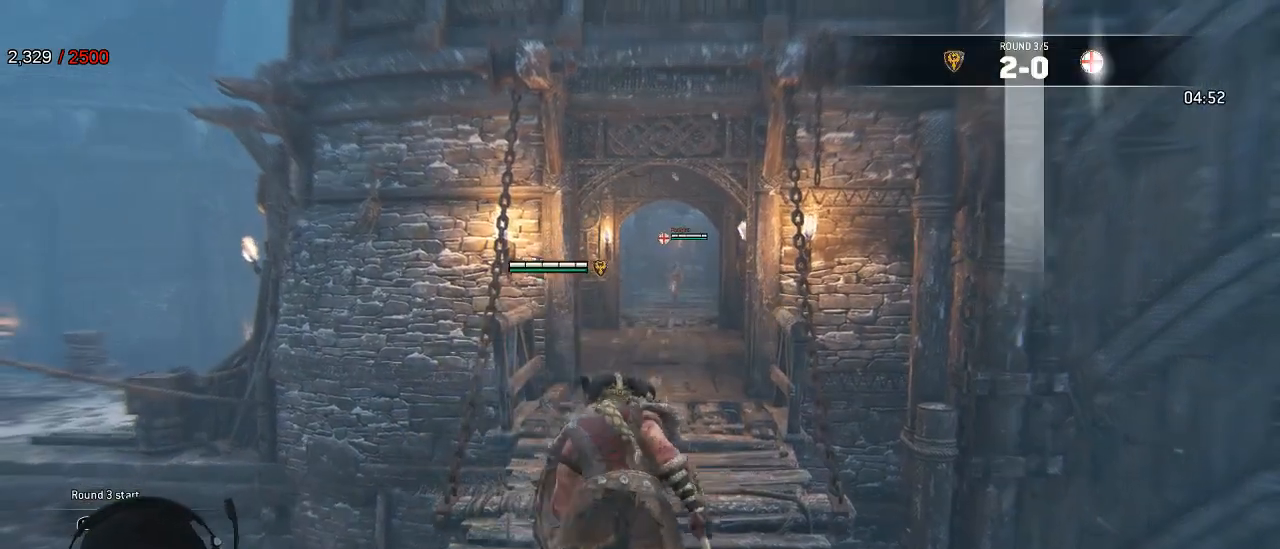
{"dt_ms": 500, "buttons": ["L3"], "left_stick": "up", "right_stick": "center", "events": []}
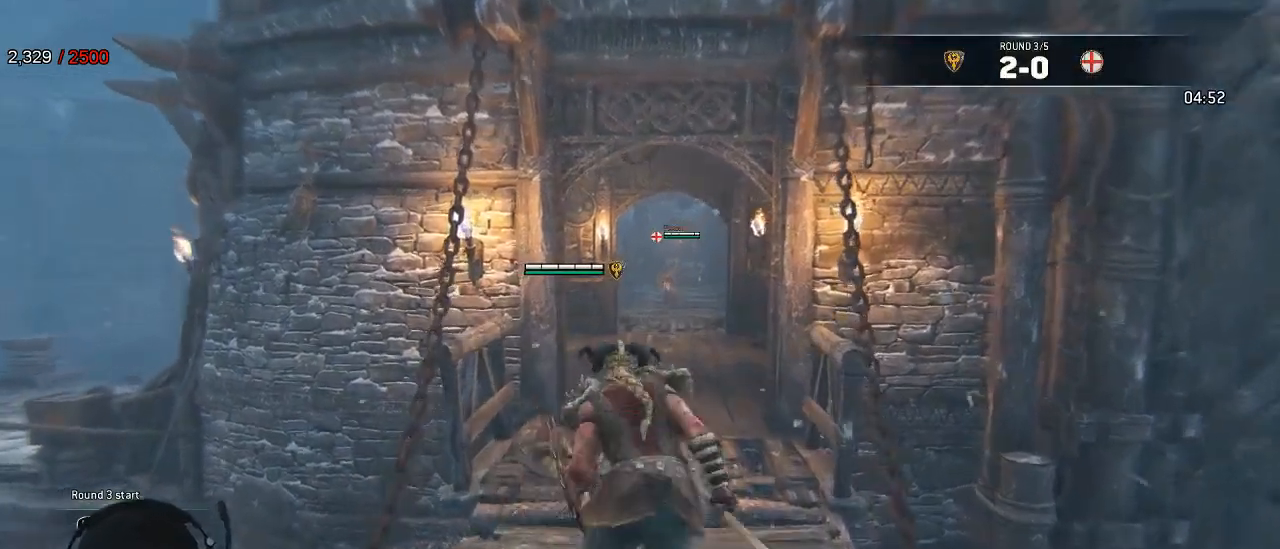
{"dt_ms": 500, "buttons": [], "left_stick": "up", "right_stick": "center", "events": [[67, "L3", "up"]]}
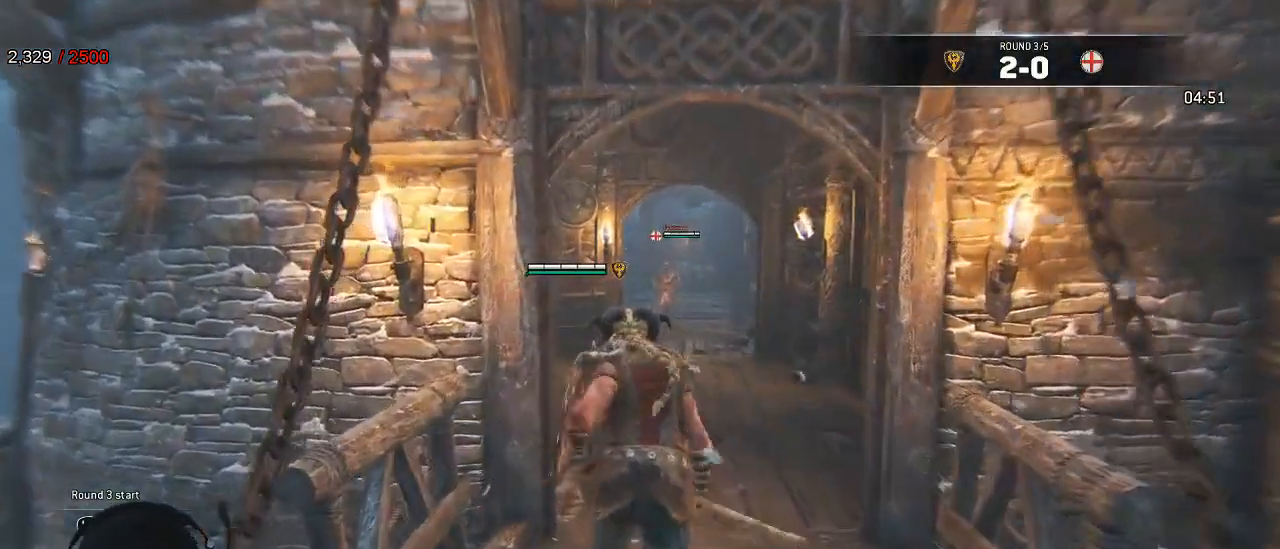
{"dt_ms": 500, "buttons": ["L2"], "left_stick": "up-left", "right_stick": "center", "events": [[333, "left_stick", "up-left"], [417, "L2", "down"]]}
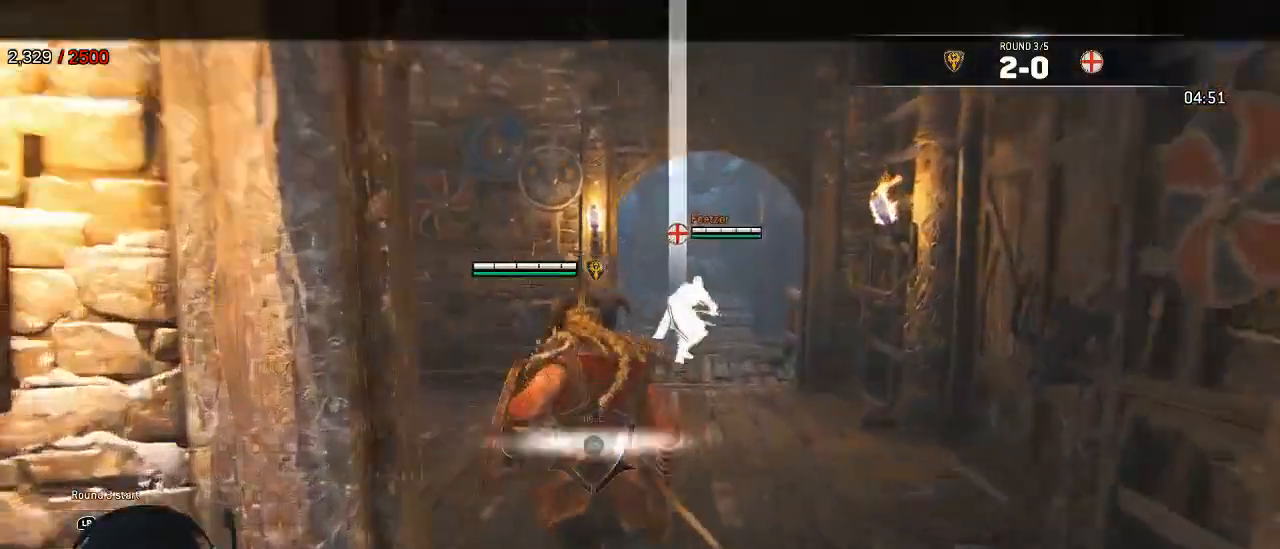
{"dt_ms": 500, "buttons": ["L2"], "left_stick": "up-left", "right_stick": "right", "events": [[167, "right_stick", "left"], [467, "right_stick", "right"]]}
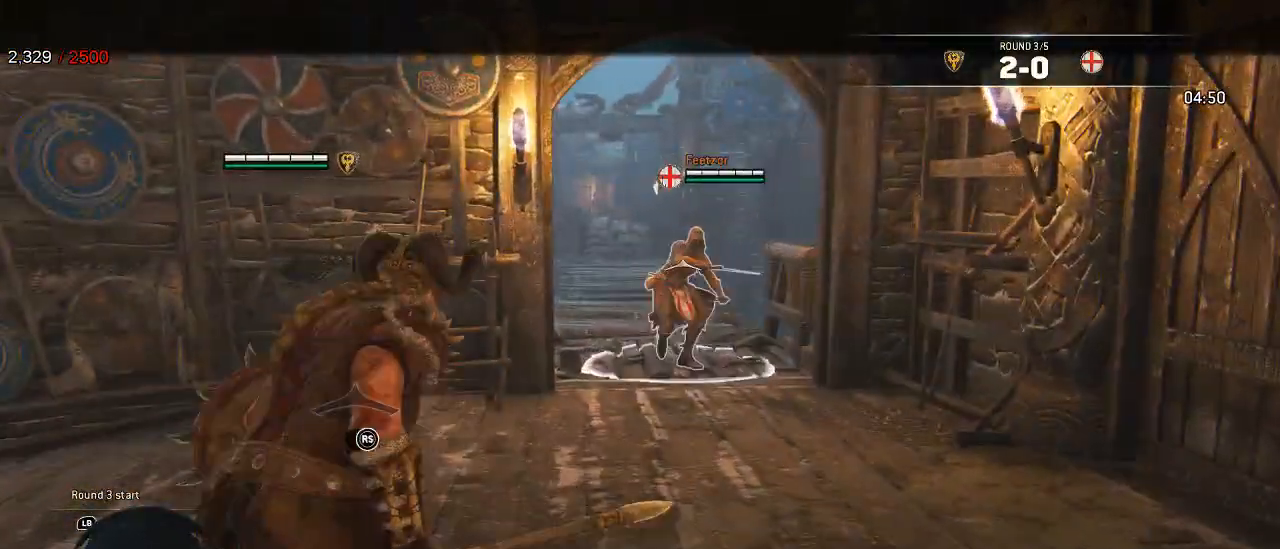
{"dt_ms": 500, "buttons": ["L2"], "left_stick": "up-left", "right_stick": "up-right", "events": [[217, "right_stick", "left"], [483, "right_stick", "up-right"]]}
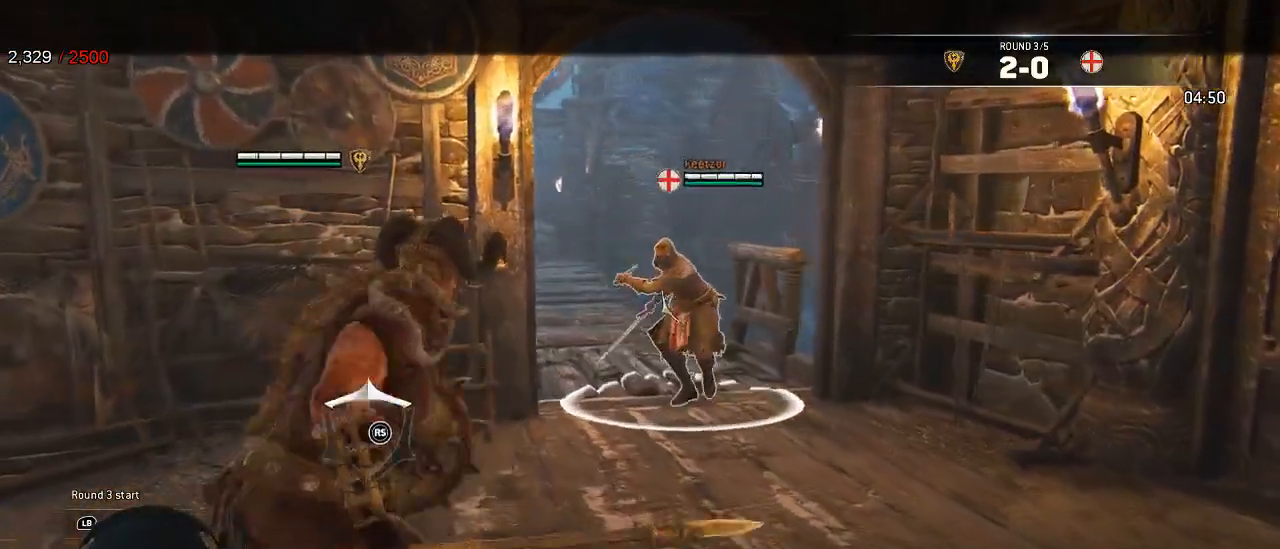
{"dt_ms": 500, "buttons": ["L2"], "left_stick": "up", "right_stick": "left", "events": [[17, "right_stick", "right"], [33, "left_stick", "down-left"], [100, "left_stick", "down"], [250, "left_stick", "down-right"], [317, "right_stick", "left"], [367, "left_stick", "up-right"], [417, "left_stick", "up"]]}
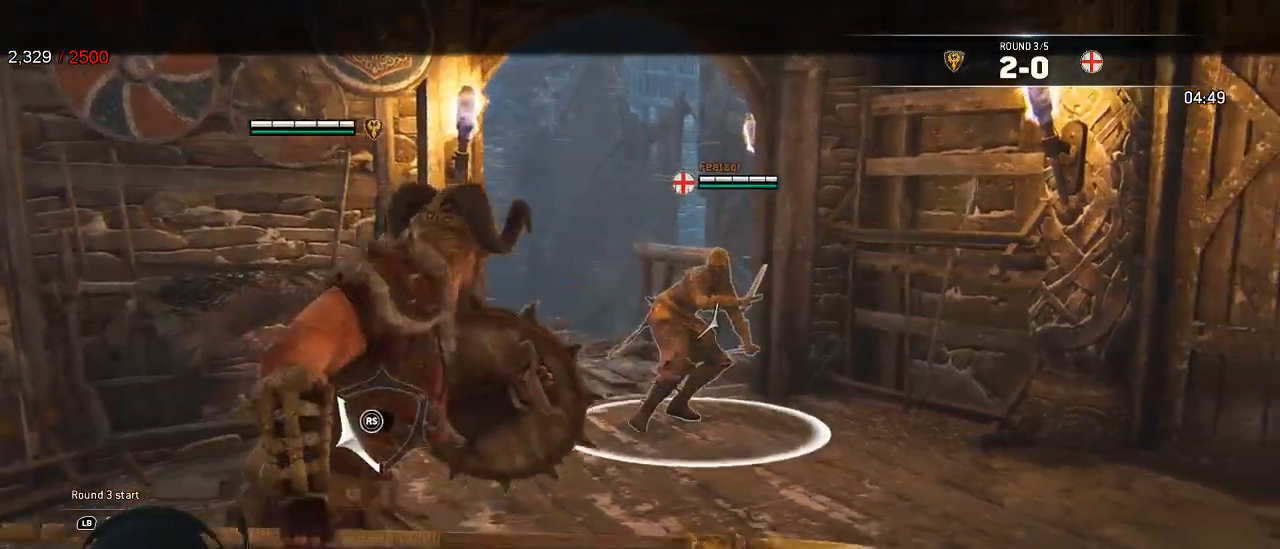
{"dt_ms": 500, "buttons": ["L2"], "left_stick": "down", "right_stick": "right", "events": [[50, "left_stick", "center"], [83, "right_stick", "up"], [117, "left_stick", "left"], [150, "right_stick", "right"], [400, "left_stick", "down"]]}
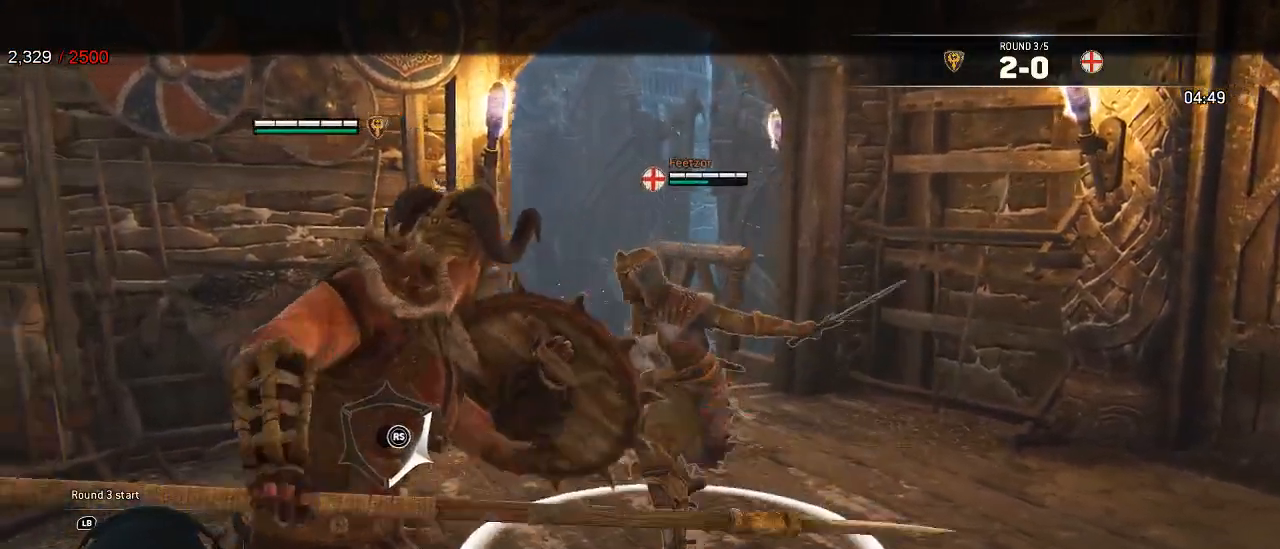
{"dt_ms": 500, "buttons": ["L2"], "left_stick": "left", "right_stick": "left", "events": [[83, "left_stick", "down-right"], [333, "right_stick", "left"], [450, "left_stick", "down-left"], [500, "left_stick", "left"]]}
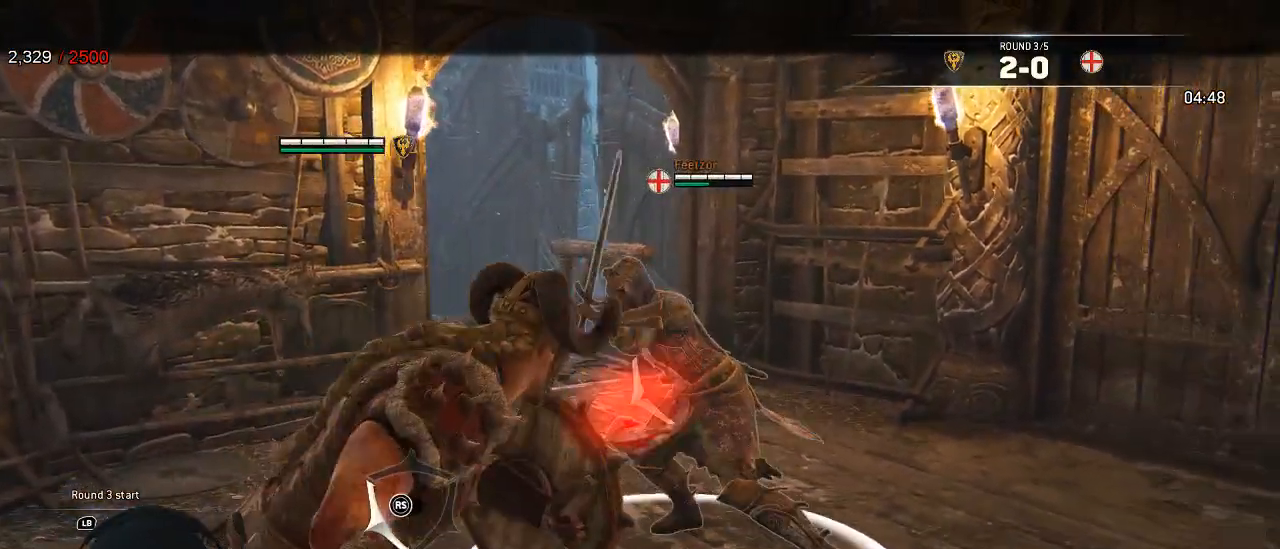
{"dt_ms": 500, "buttons": ["L2"], "left_stick": "up", "right_stick": "center", "events": [[150, "R2", "down"], [183, "R3", "down"], [267, "R2", "up"], [283, "L3", "down"], [300, "left_stick", "up-left"], [333, "R3", "up"], [433, "left_stick", "up"], [433, "right_stick", "center"], [500, "L3", "up"]]}
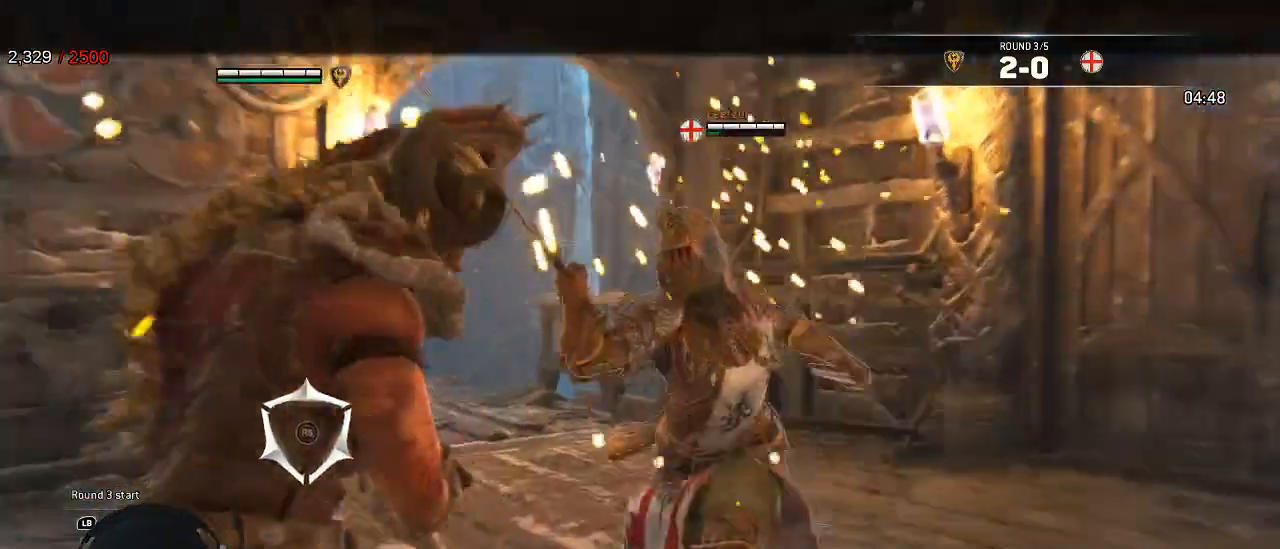
{"dt_ms": 500, "buttons": ["L2"], "left_stick": "up", "right_stick": "center", "events": [[333, "X", "down"], [417, "X", "up"]]}
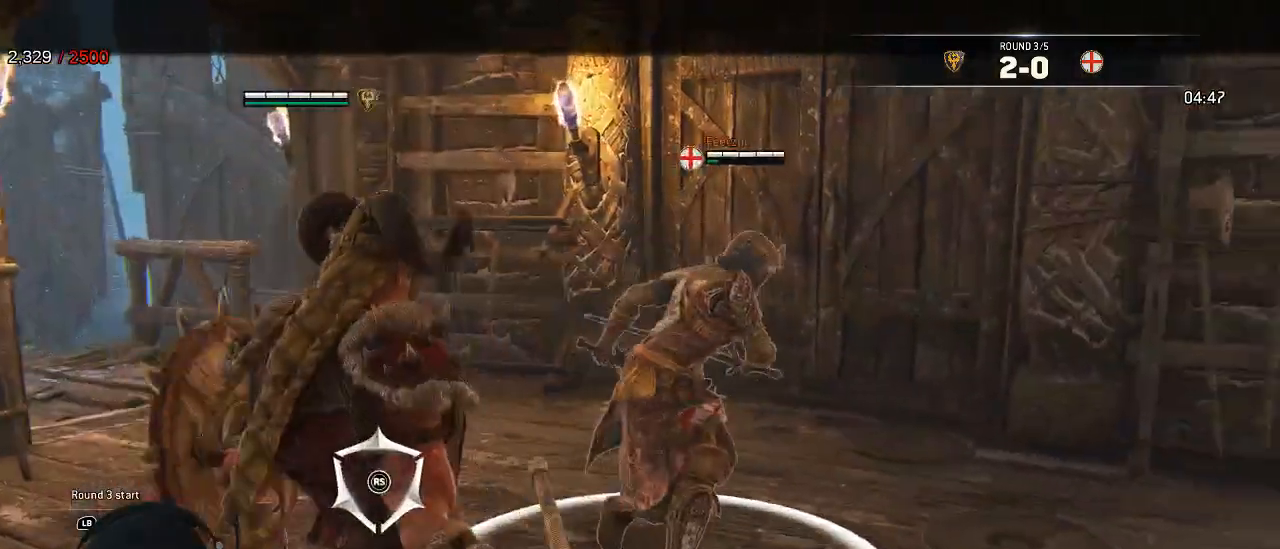
{"dt_ms": 500, "buttons": ["L2"], "left_stick": "center", "right_stick": "up", "events": [[33, "right_stick", "up"], [50, "left_stick", "center"]]}
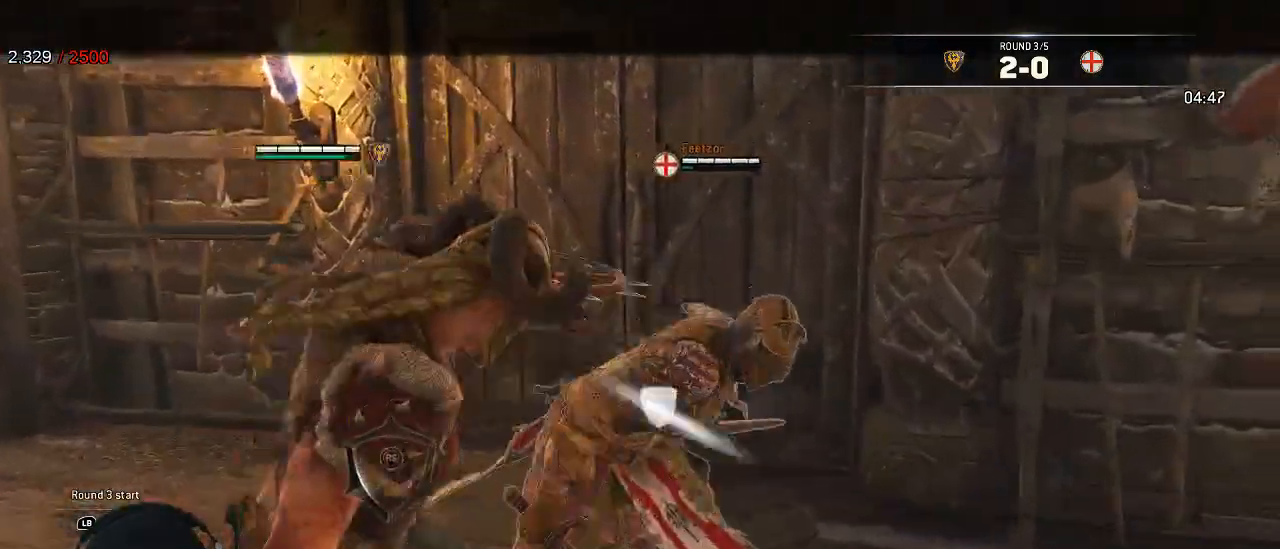
{"dt_ms": 500, "buttons": ["L2"], "left_stick": "center", "right_stick": "center"}
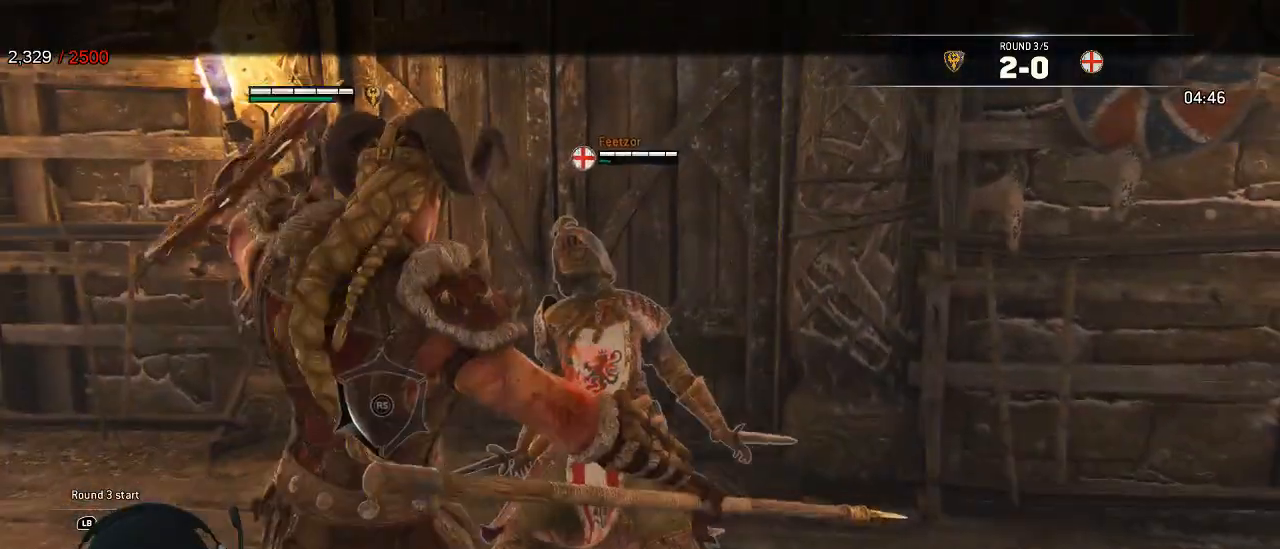
{"dt_ms": 500, "buttons": ["L2"], "left_stick": "up", "right_stick": "center", "events": [[33, "right_stick", "up"], [433, "left_stick", "up"], [450, "right_stick", "center"]]}
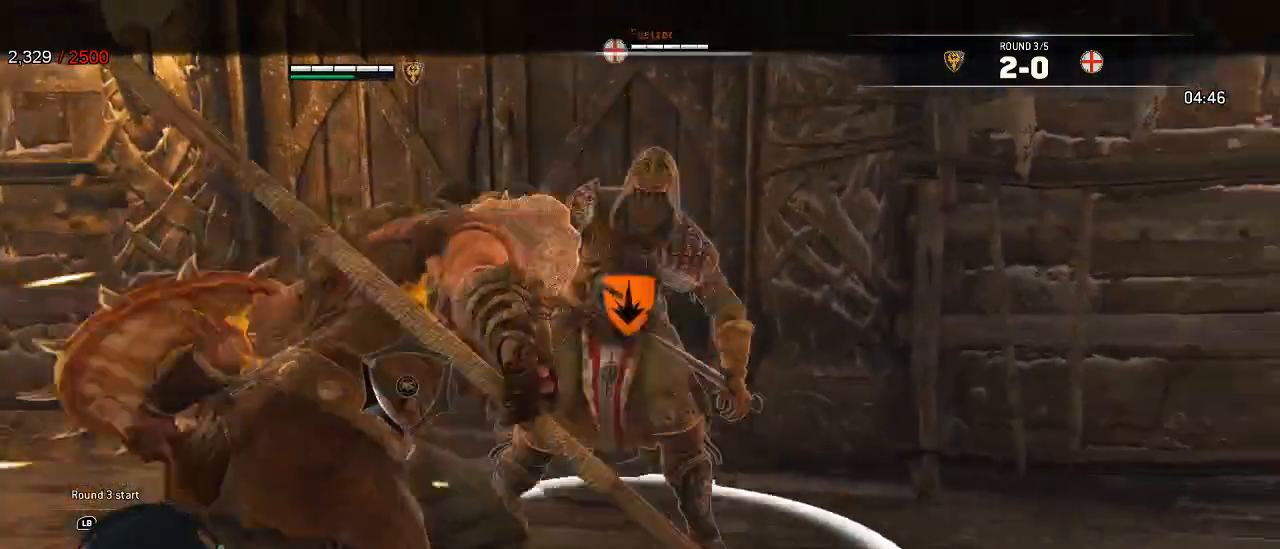
{"dt_ms": 1000, "buttons": ["L2"], "left_stick": "up", "right_stick": "down-right"}
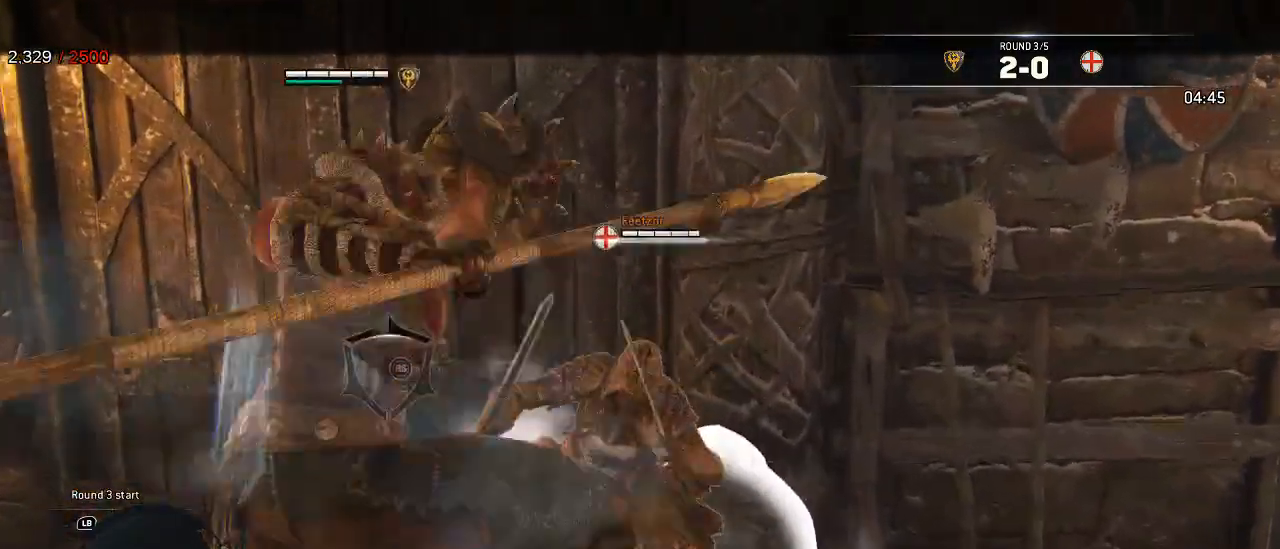
{"dt_ms": 500, "buttons": ["L2", "R1"], "left_stick": "center", "right_stick": "down-right", "events": [[17, "left_stick", "center"], [483, "R1", "down"]]}
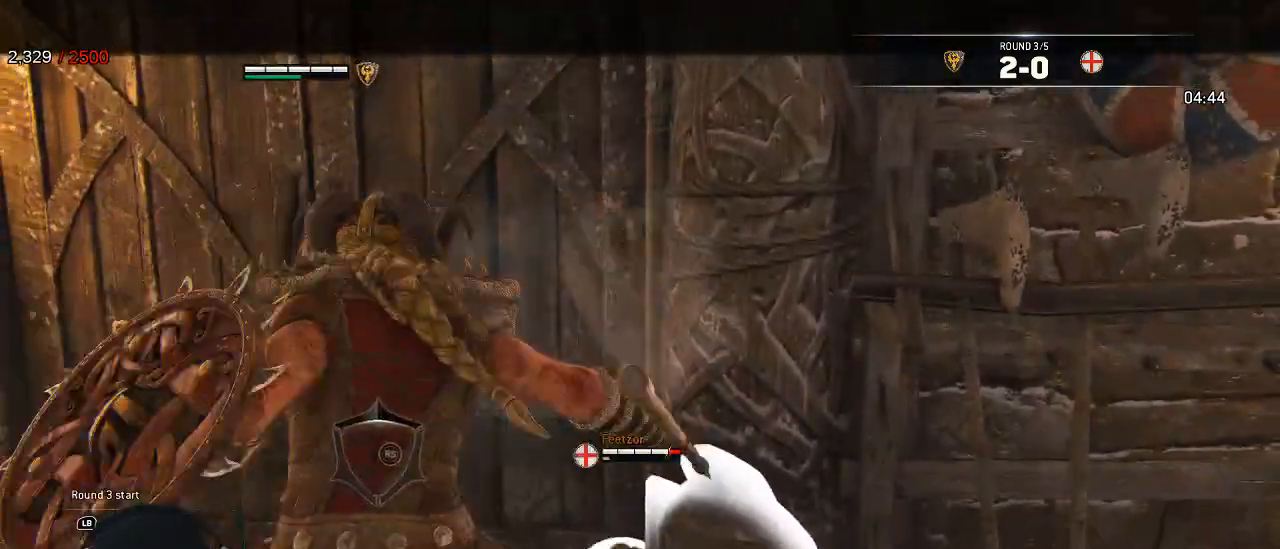
{"dt_ms": 500, "buttons": ["L2"], "left_stick": "center", "right_stick": "down-right", "events": [[17, "R3", "down"], [133, "R1", "up"], [333, "R3", "up"]]}
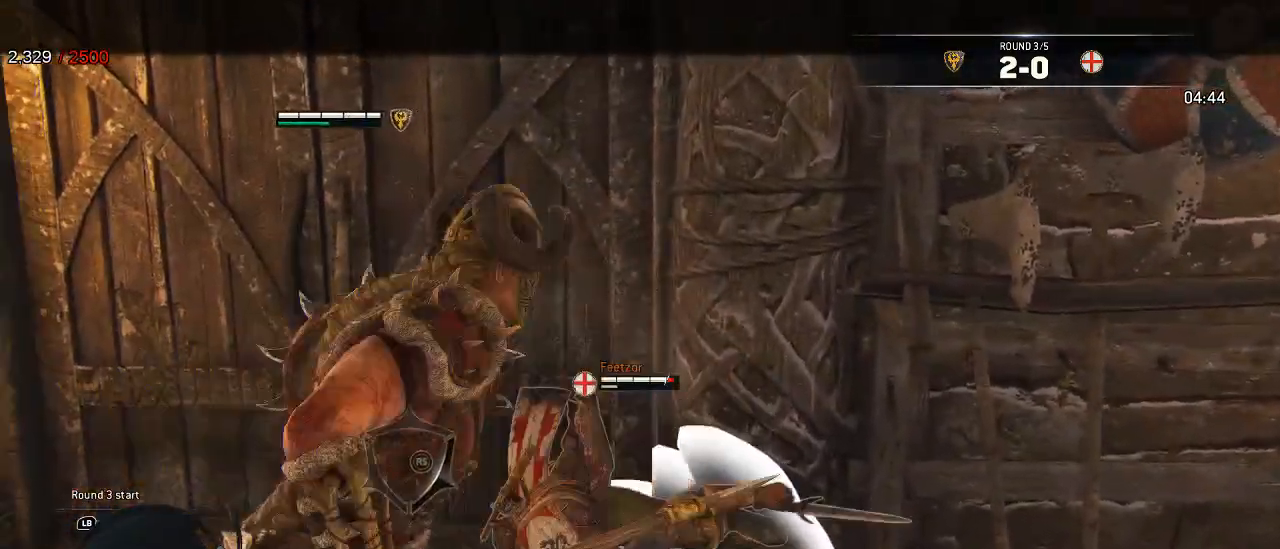
{"dt_ms": 500, "buttons": ["L2"], "left_stick": "center", "right_stick": "down-right", "events": [[67, "left_stick", "down"], [83, "R2", "down"], [83, "R3", "down"], [267, "left_stick", "center"], [283, "R2", "up"], [433, "R3", "up"]]}
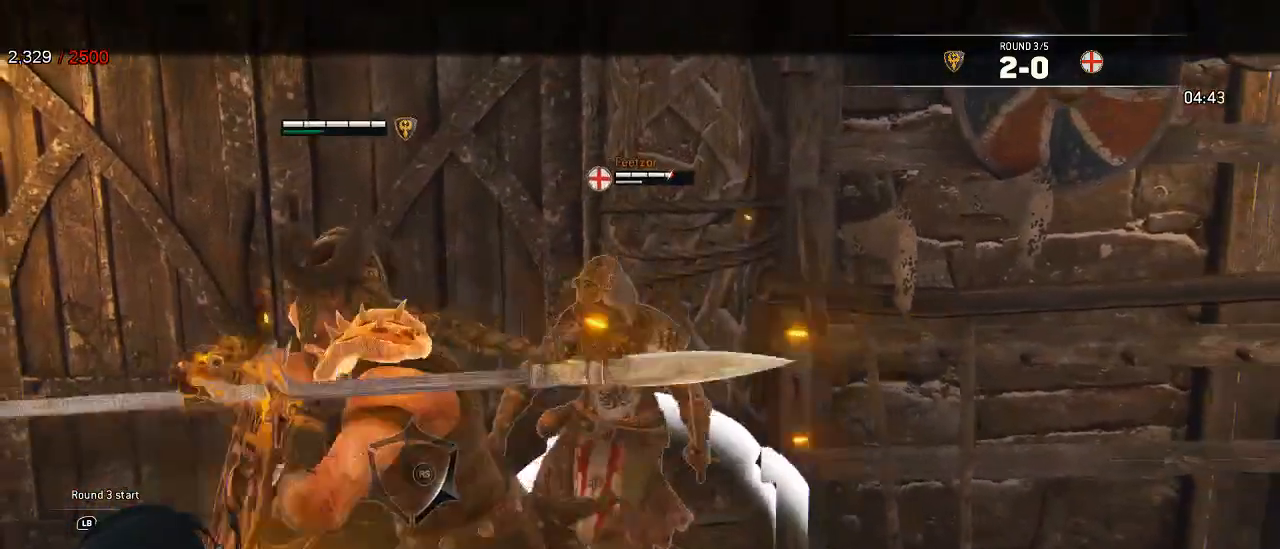
{"dt_ms": 500, "buttons": ["L2"], "left_stick": "right", "right_stick": "down-right", "events": [[117, "left_stick", "right"], [250, "left_stick", "down-right"], [467, "left_stick", "right"]]}
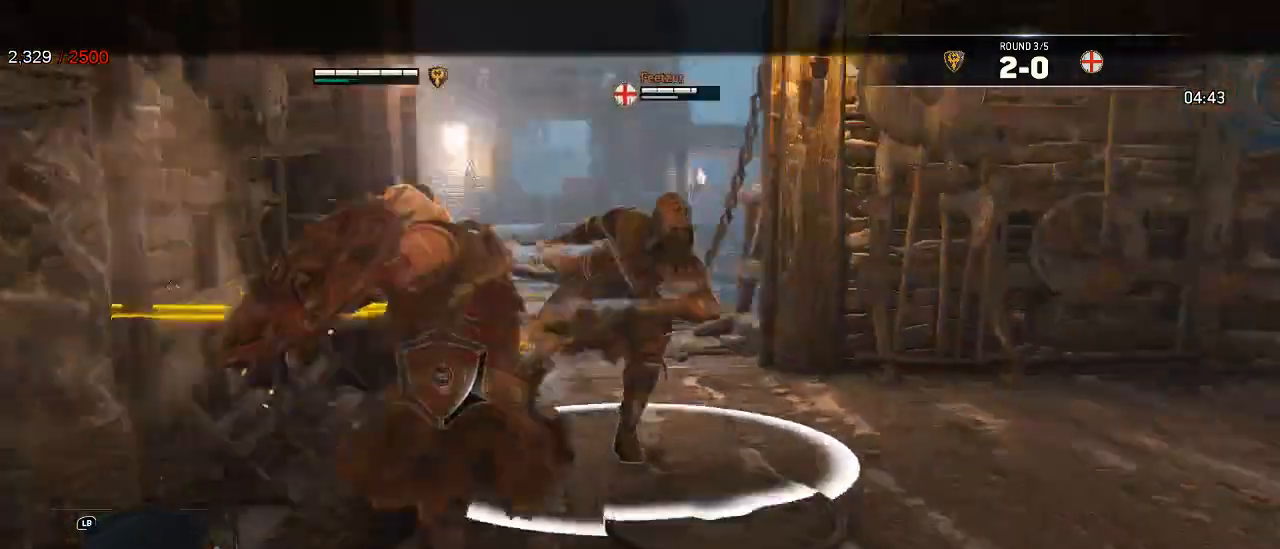
{"dt_ms": 500, "buttons": ["L2"], "left_stick": "right", "right_stick": "up", "events": [[17, "right_stick", "center"], [400, "right_stick", "up-left"], [483, "right_stick", "up"]]}
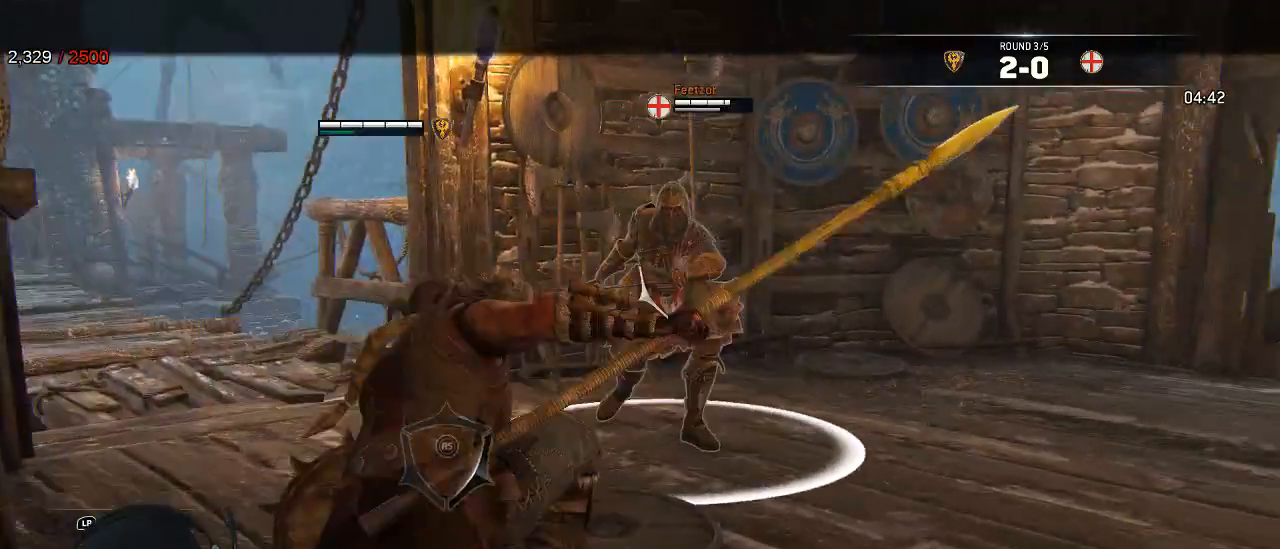
{"dt_ms": 500, "buttons": ["L2"], "left_stick": "right", "right_stick": "left", "events": [[67, "left_stick", "down-left"], [367, "right_stick", "left"], [383, "left_stick", "right"]]}
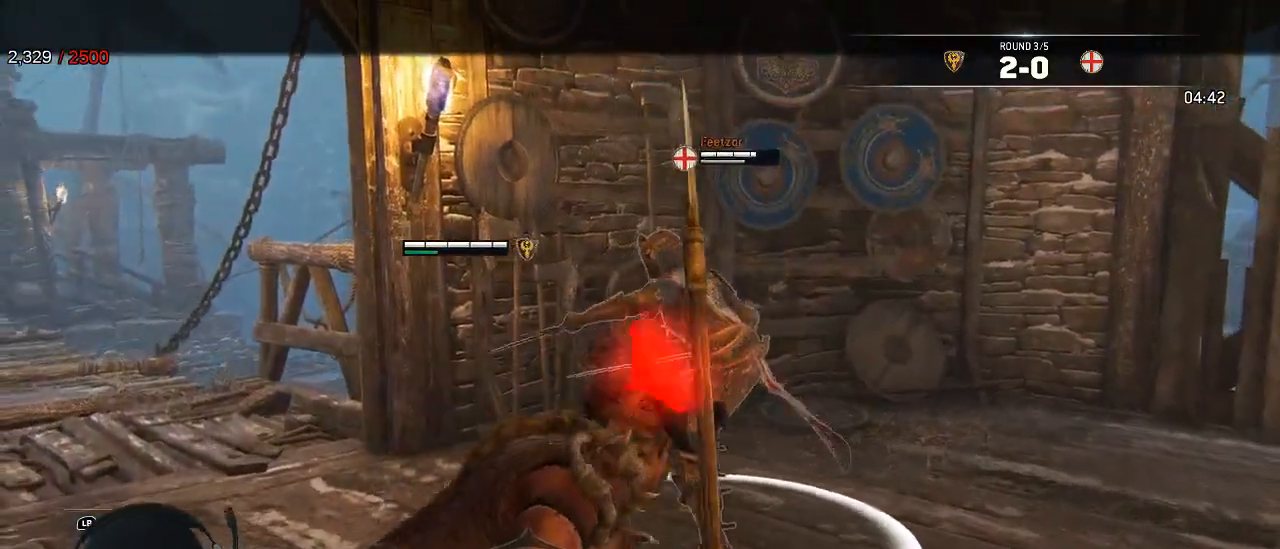
{"dt_ms": 500, "buttons": ["L2", "R3"], "left_stick": "right", "right_stick": "left", "events": [[33, "R3", "down"]]}
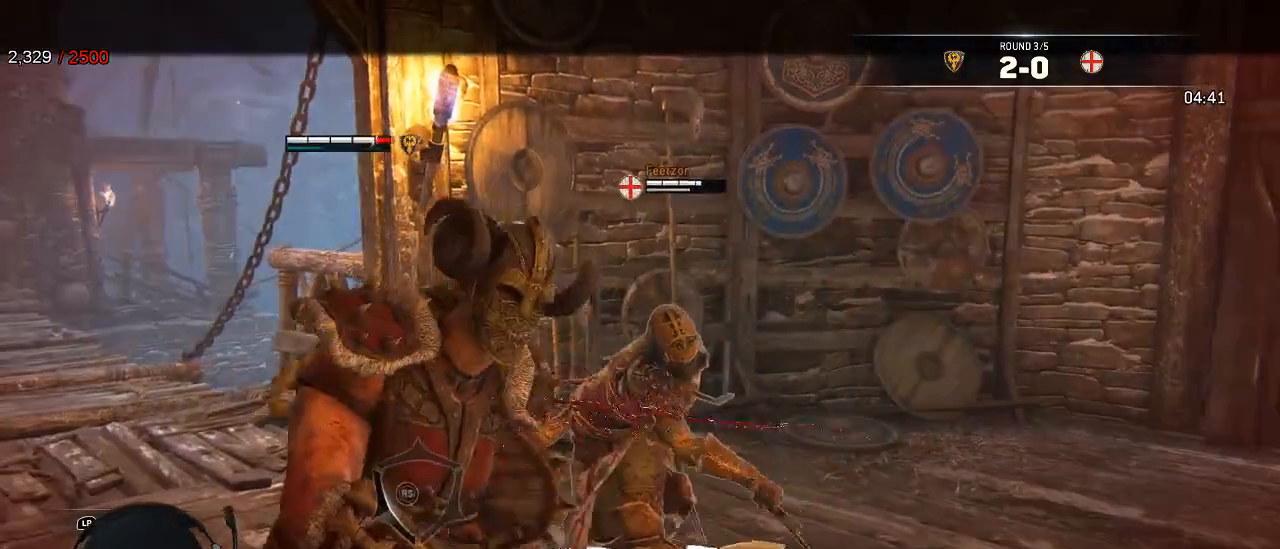
{"dt_ms": 500, "buttons": ["L2"], "left_stick": "right", "right_stick": "right", "events": [[50, "R3", "up"], [200, "right_stick", "center"], [350, "right_stick", "right"]]}
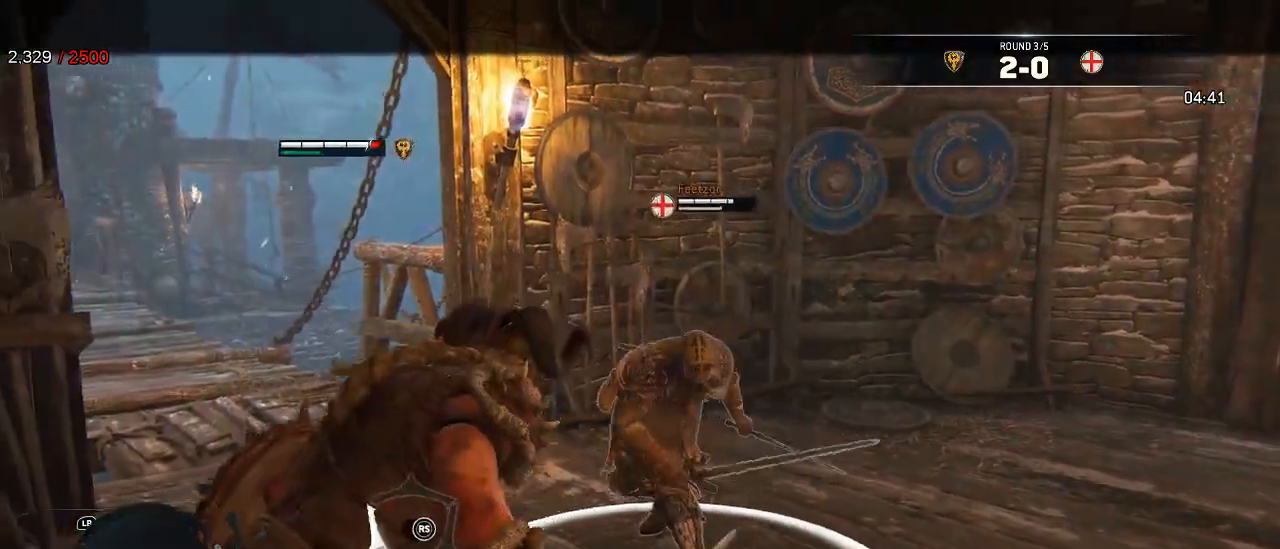
{"dt_ms": 500, "buttons": ["L2"], "left_stick": "up", "right_stick": "right", "events": [[167, "left_stick", "up-right"], [300, "left_stick", "up"]]}
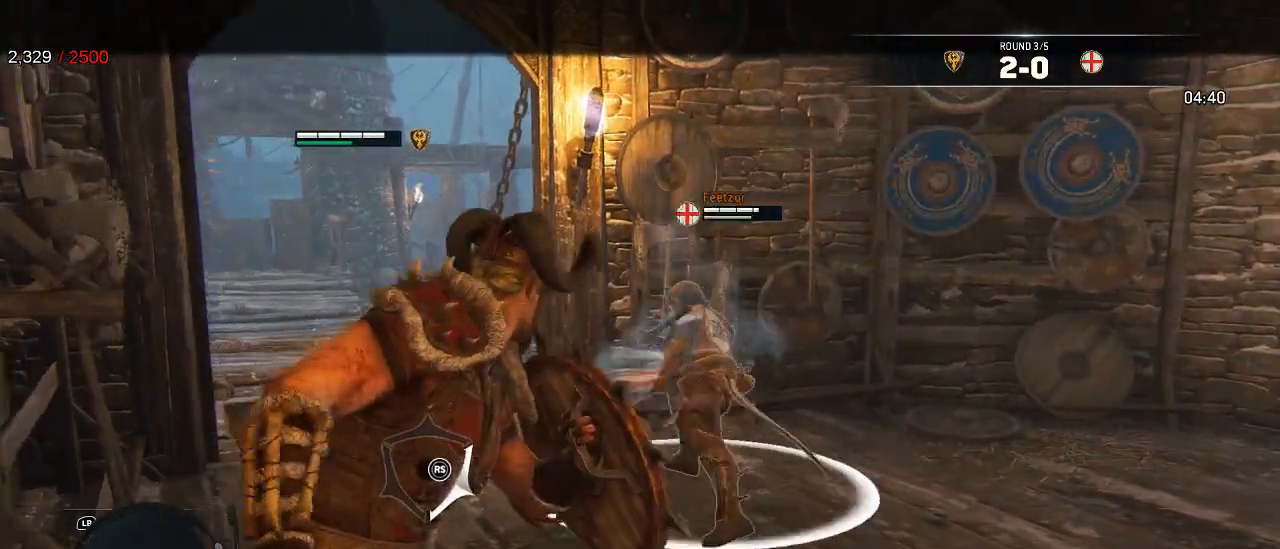
{"dt_ms": 500, "buttons": ["L2"], "left_stick": "up", "right_stick": "right", "events": []}
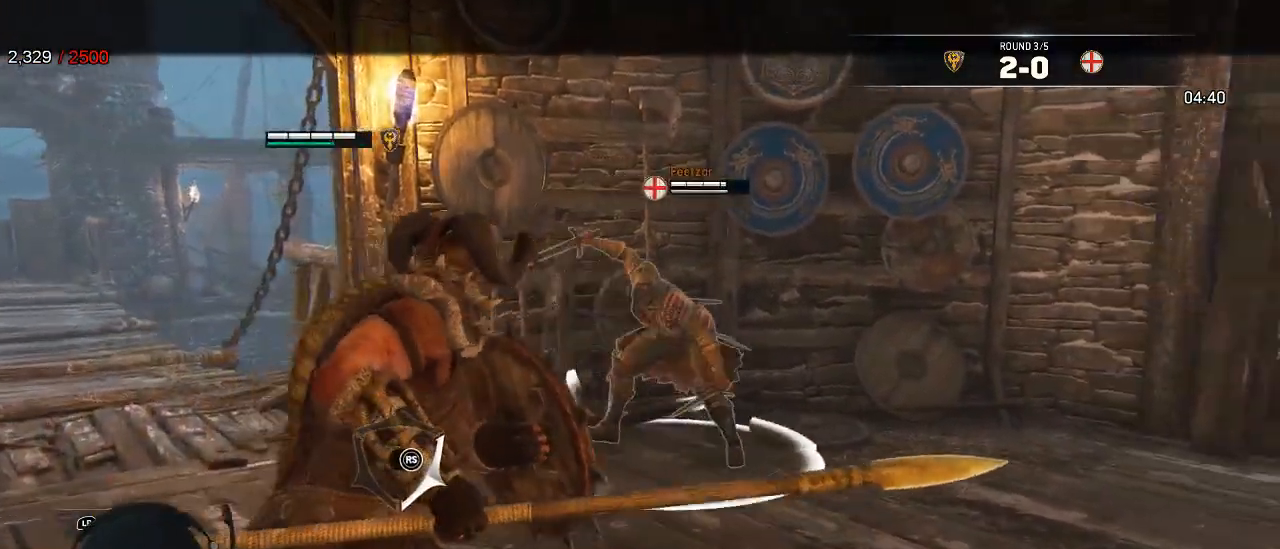
{"dt_ms": 500, "buttons": ["L2"], "left_stick": "up", "right_stick": "center", "events": [[467, "right_stick", "center"]]}